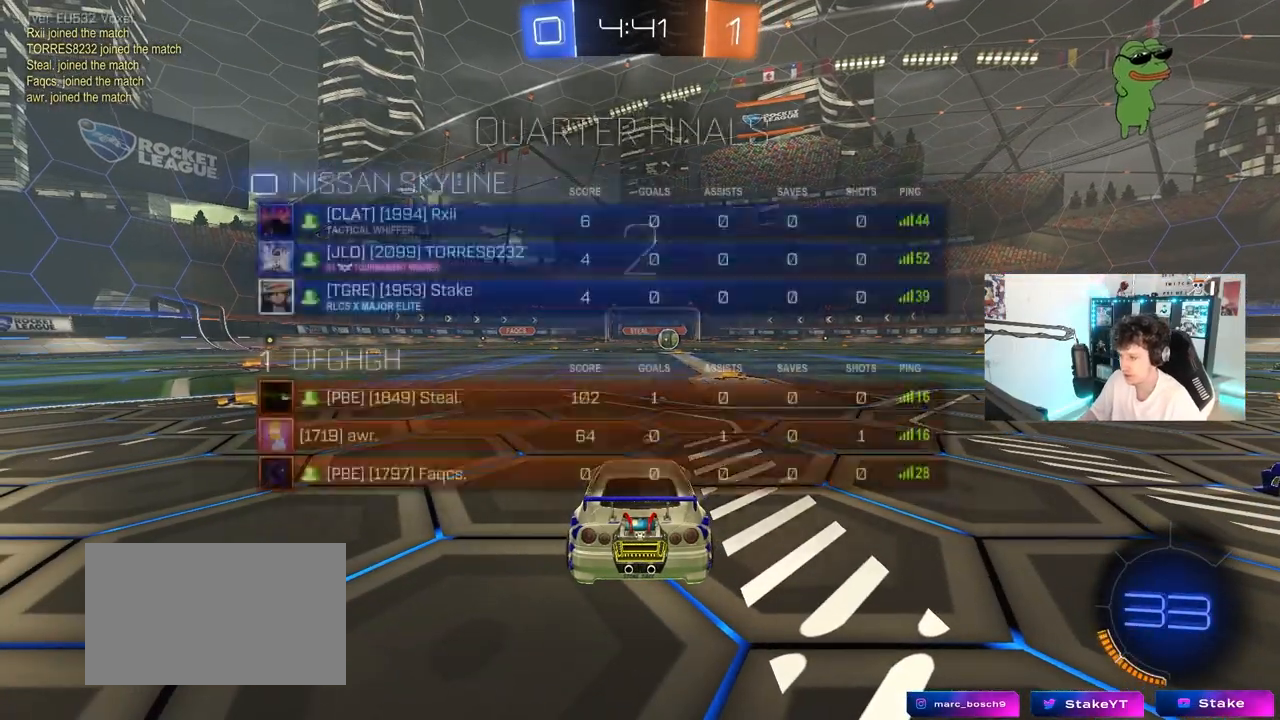
Gameplay with keyboard and mouse; each line is a JSON object with the keys and mouse buttons held at the frame after it. "events" lists presses ("down") and releases ("up") of "1", "2", "3", "4", "5", "a", "alt", "c", "caps_lock", "ctrl", "d", "e", "f", "g", "q", "r", "s", "shift", "space", "t", "tab", "v", "w", "x", "z", "mouse_left", "mouse_wheel" and "mouse_right" between this image and that frame as [ms after this image, input, new state], when the widget could be followed in between. "mouse_left", "mouse_wheel", "mouse_right" = the "left", "wheel", "right" buttons of the "mouse" list. No other keys are recorded. "wheel" means that the mouse wheel is clicked or scrolled. "mouse_move" is the direction in which the mouse moves at that frame (one of eight, or "still"), when it could be read.
{"keys": ["tab", "w"], "mouse": ["left"], "mouse_move": "right", "events": [[167, "mouse_left", "down"], [350, "mouse_left", "up"], [350, "w", "down"], [483, "mouse_left", "down"]]}
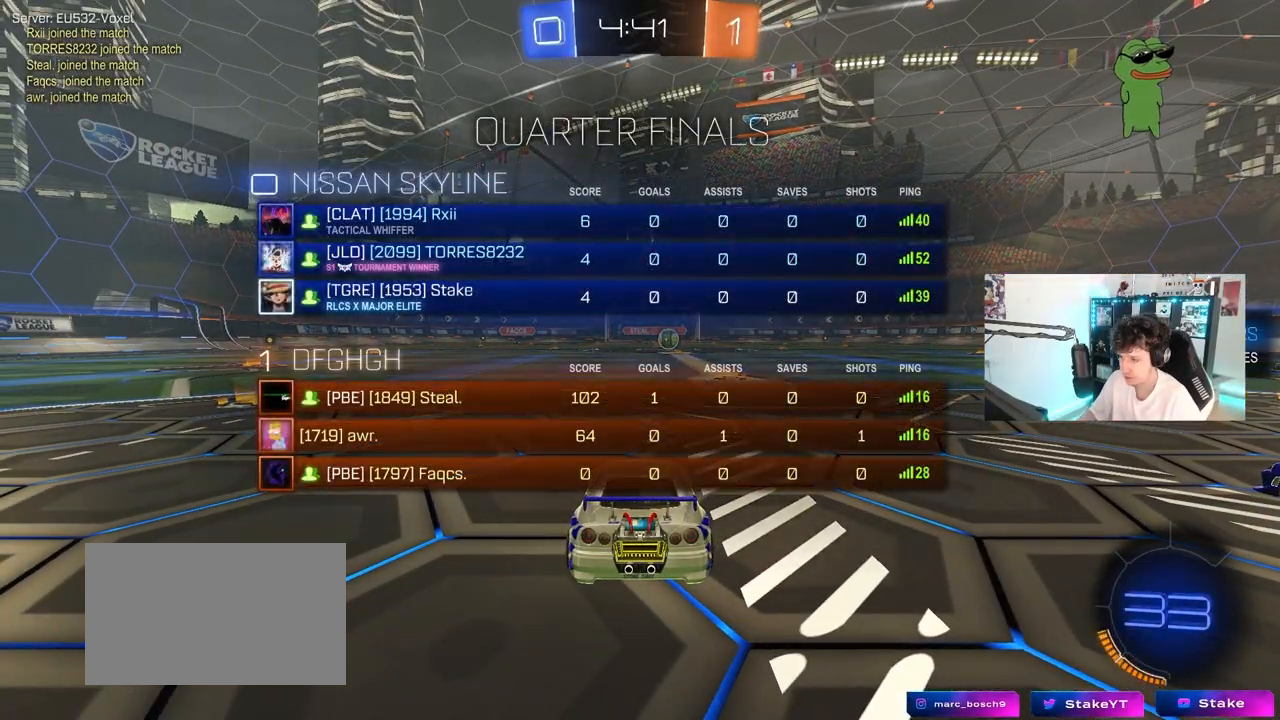
{"keys": ["a", "w"], "mouse": ["left"], "mouse_move": "right", "events": [[33, "space", "down"], [83, "tab", "up"], [183, "space", "up"], [233, "a", "down"]]}
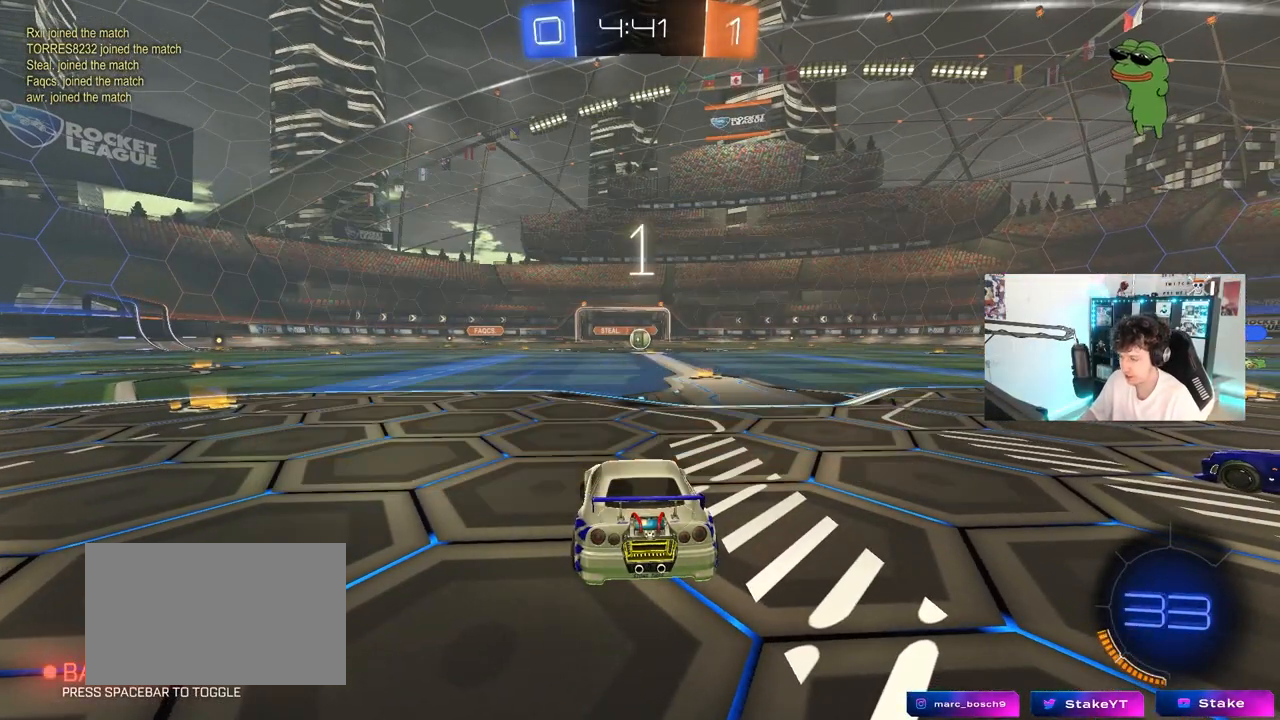
{"keys": ["a", "w"], "mouse": ["left"], "mouse_move": "left", "events": [[17, "x", "down"], [467, "x", "up"]]}
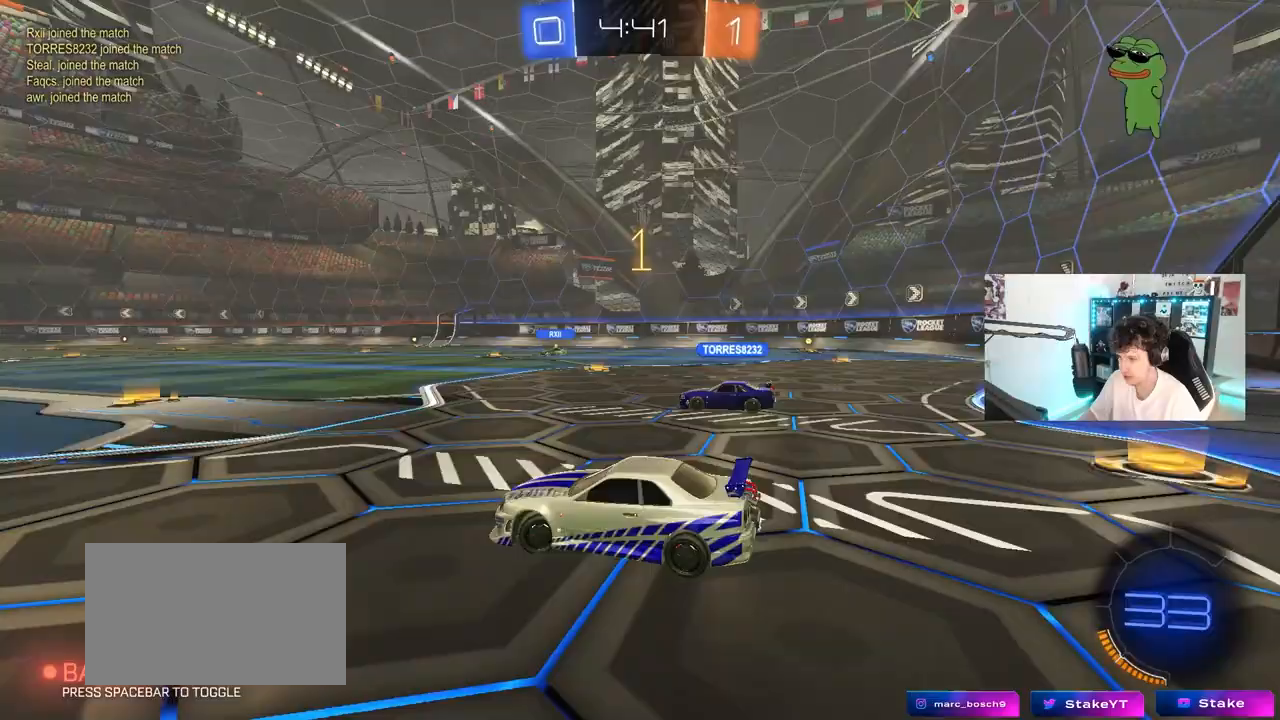
{"keys": ["a", "space", "w"], "mouse": ["left"], "events": [[117, "space", "down"], [167, "mouse_left", "up"], [250, "mouse_left", "down"], [300, "space", "up"], [450, "space", "down"]]}
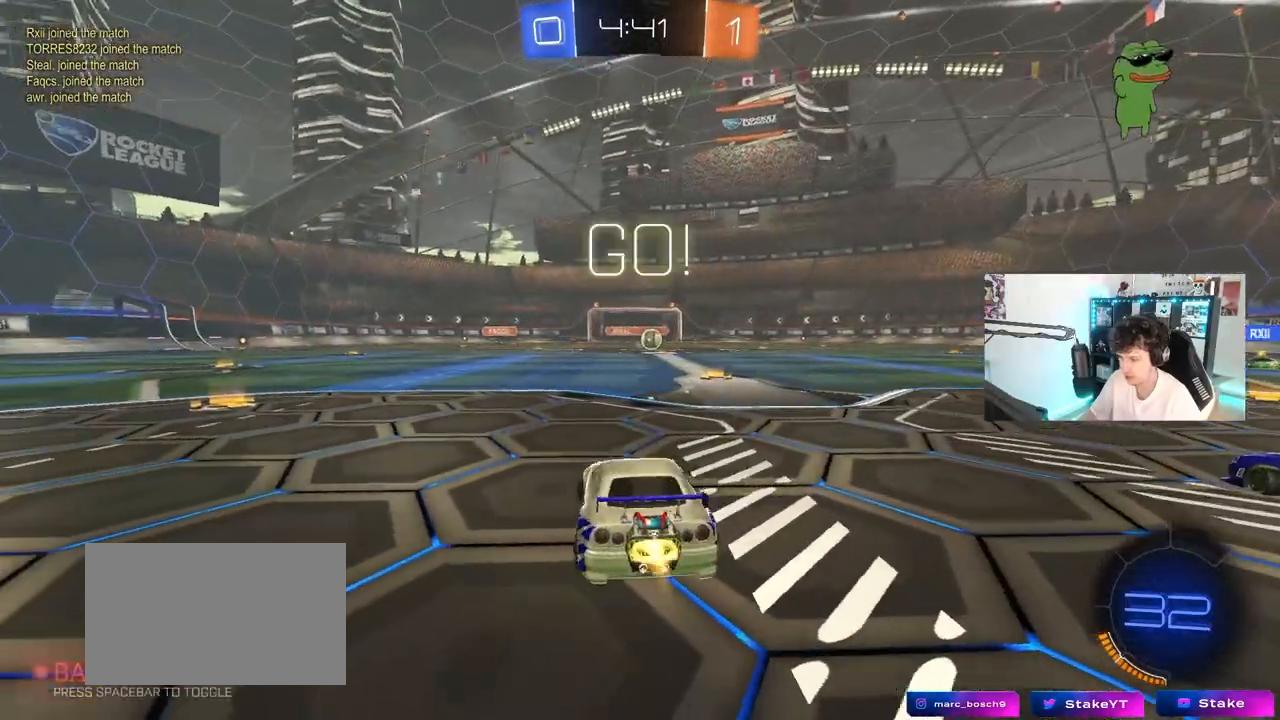
{"keys": ["a", "w"], "mouse": ["left"], "mouse_move": "still", "events": [[83, "space", "up"], [317, "space", "down"], [467, "space", "up"]]}
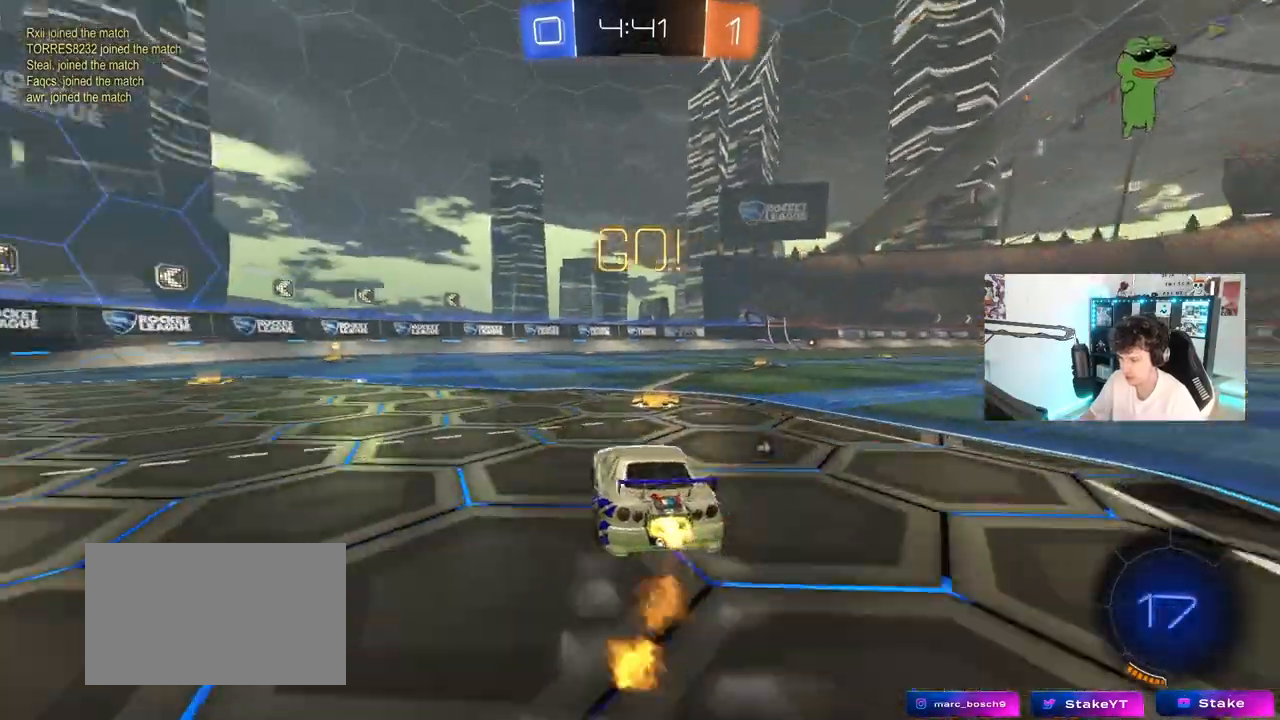
{"keys": ["a", "shift"], "mouse": ["left"], "mouse_move": "still", "events": [[100, "mouse_right", "down"], [200, "shift", "down"], [333, "s", "down"], [333, "w", "up"], [383, "mouse_right", "up"], [483, "s", "up"]]}
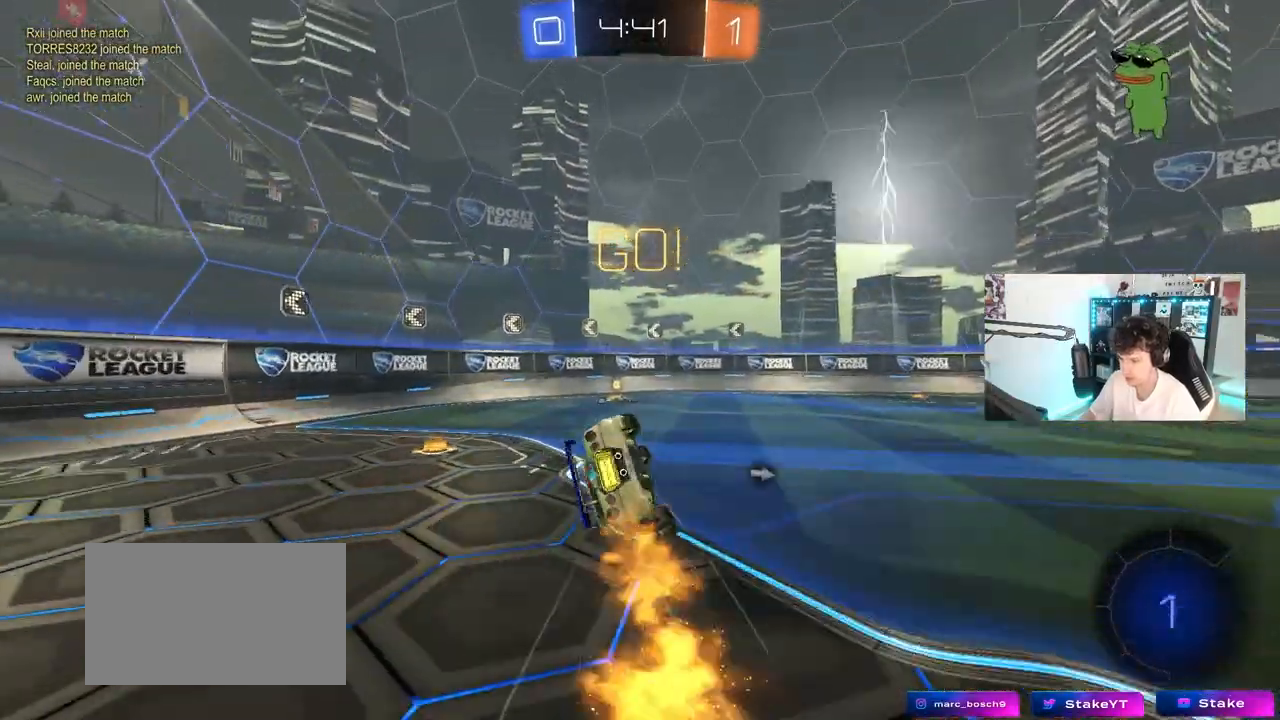
{"keys": [], "mouse": [], "mouse_move": "still", "events": [[117, "s", "down"], [250, "space", "down"], [350, "mouse_left", "up"], [450, "shift", "up"], [450, "space", "up"], [483, "a", "up"], [483, "s", "up"]]}
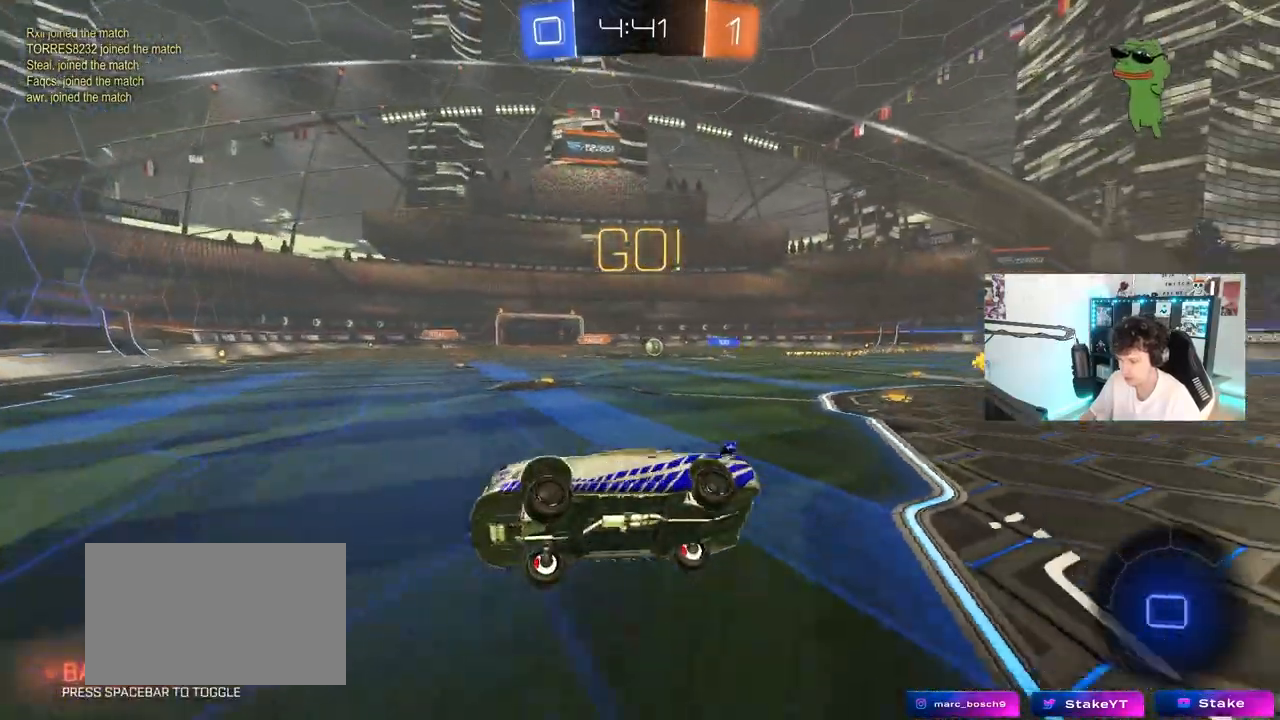
{"keys": ["d", "w"], "mouse": [], "mouse_move": "still", "events": [[183, "d", "down"], [233, "w", "down"], [367, "shift", "down"], [467, "shift", "up"]]}
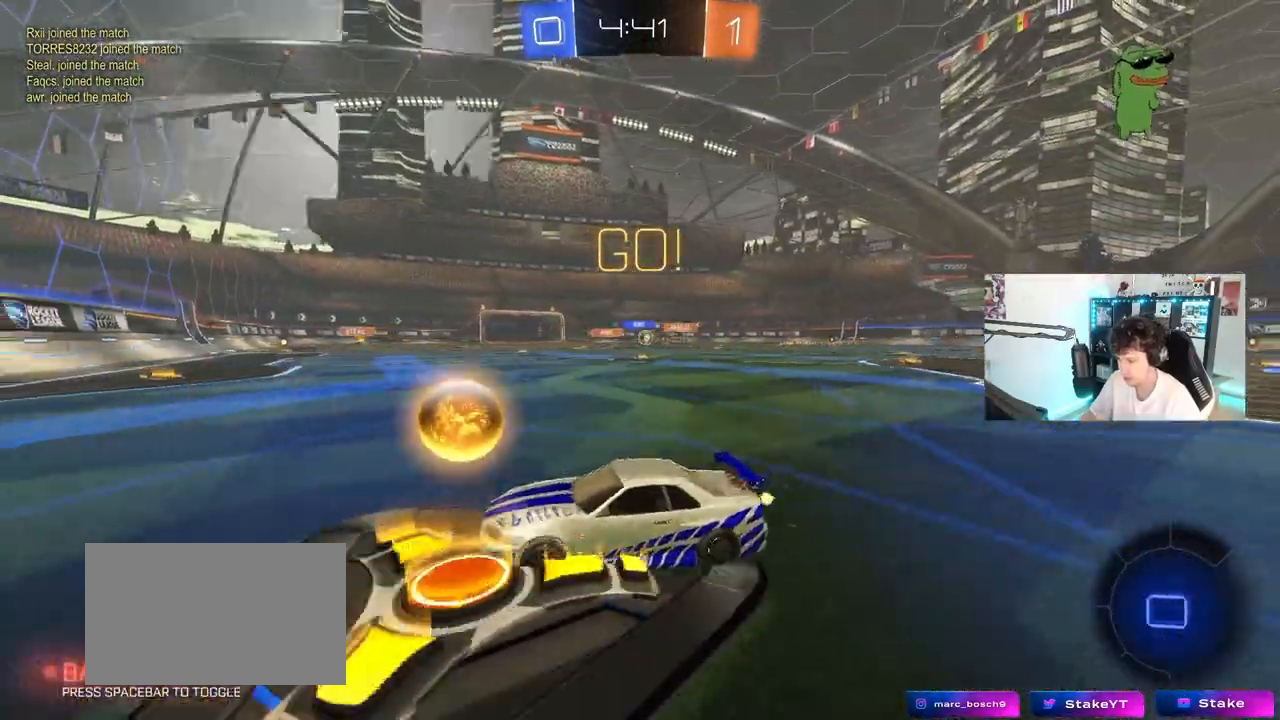
{"keys": ["d", "w"], "mouse": [], "mouse_move": "still", "events": [[283, "shift", "down"], [383, "shift", "up"]]}
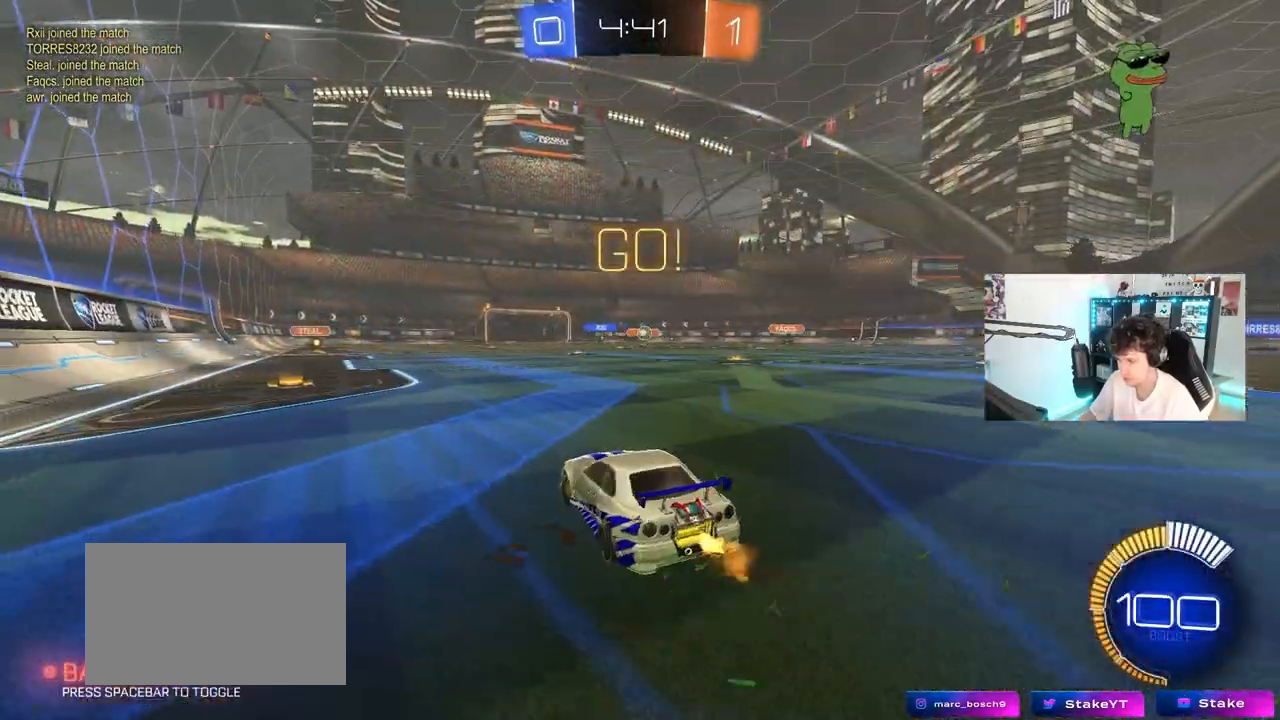
{"keys": ["d", "w"], "mouse": [], "mouse_move": "still", "events": [[67, "d", "up"], [167, "d", "down"], [250, "d", "up"], [300, "mouse_left", "down"], [500, "d", "down"], [500, "mouse_left", "up"]]}
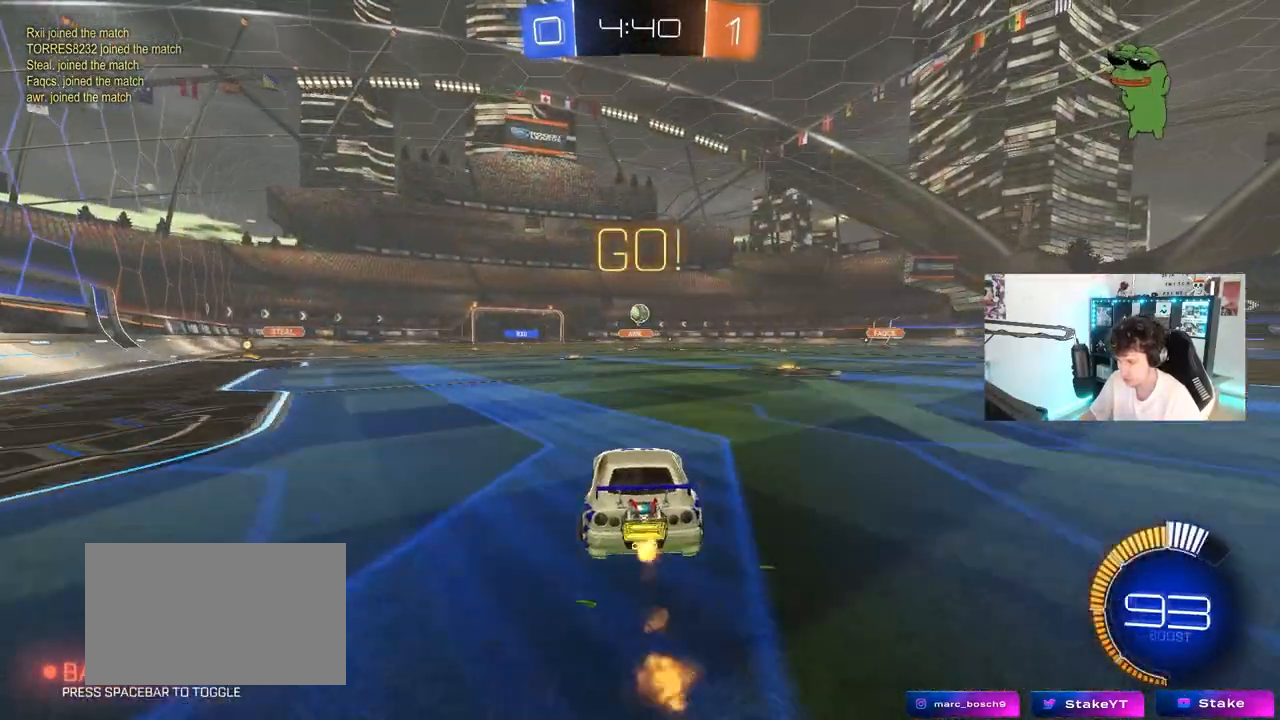
{"keys": ["d", "shift", "w"], "mouse": [], "mouse_move": "still", "events": [[33, "shift", "down"], [33, "w", "up"], [133, "shift", "up"], [183, "s", "down"], [317, "s", "up"], [467, "shift", "down"], [467, "w", "down"]]}
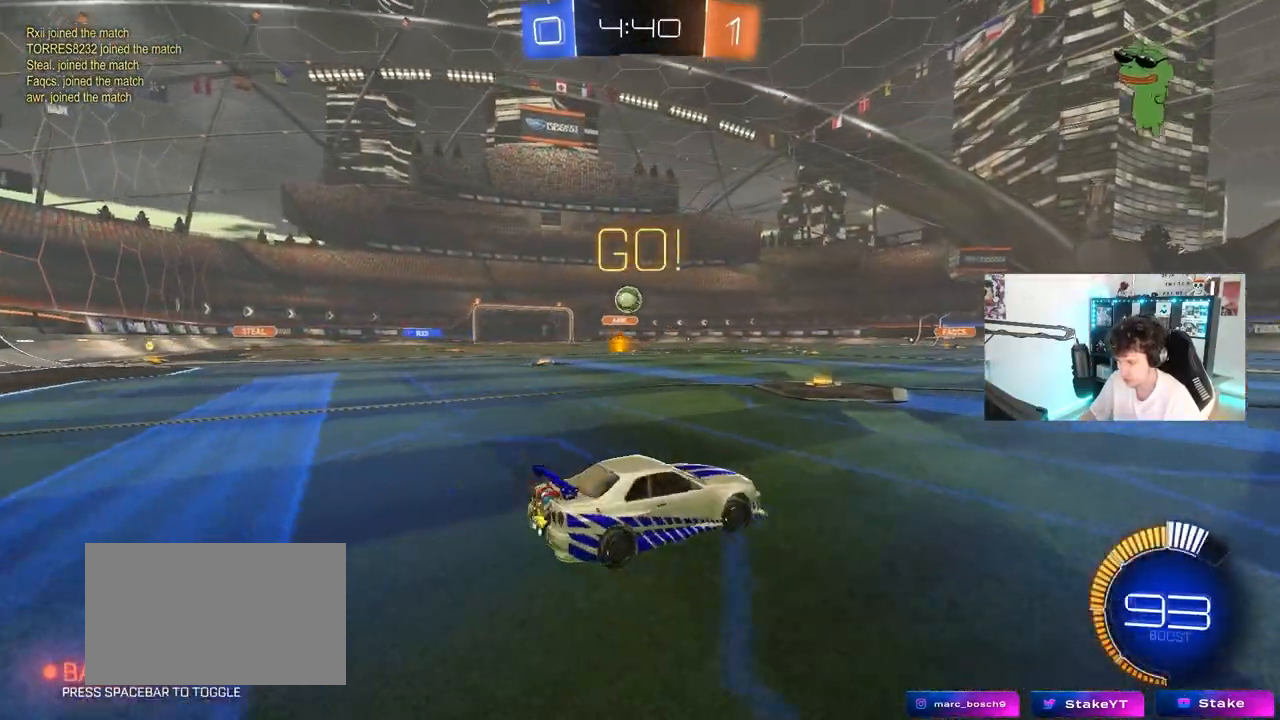
{"keys": ["a", "w"], "mouse": [], "mouse_move": "still", "events": [[50, "shift", "up"], [100, "a", "down"], [100, "d", "up"], [233, "shift", "down"], [383, "shift", "up"]]}
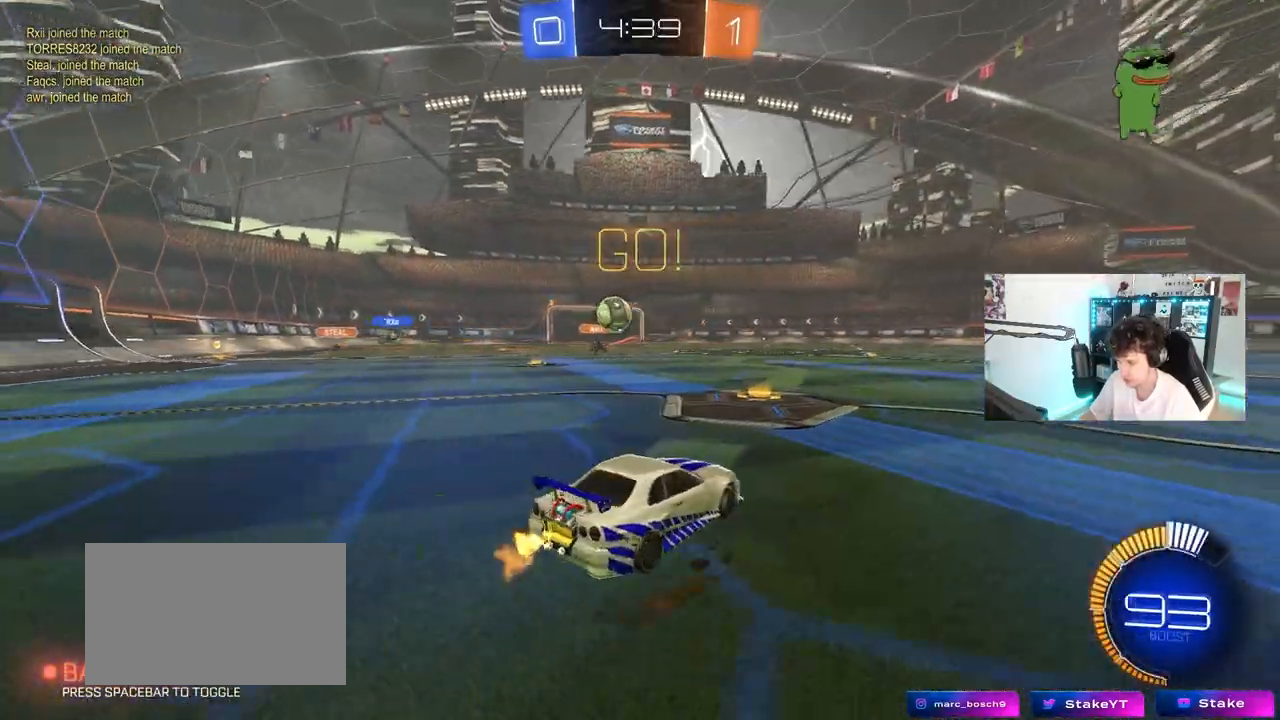
{"keys": ["d", "s"], "mouse": ["left", "right"], "mouse_move": "down-left", "events": [[300, "a", "up"], [300, "d", "down"], [350, "w", "up"], [450, "mouse_left", "down"], [483, "mouse_right", "down"], [483, "s", "down"]]}
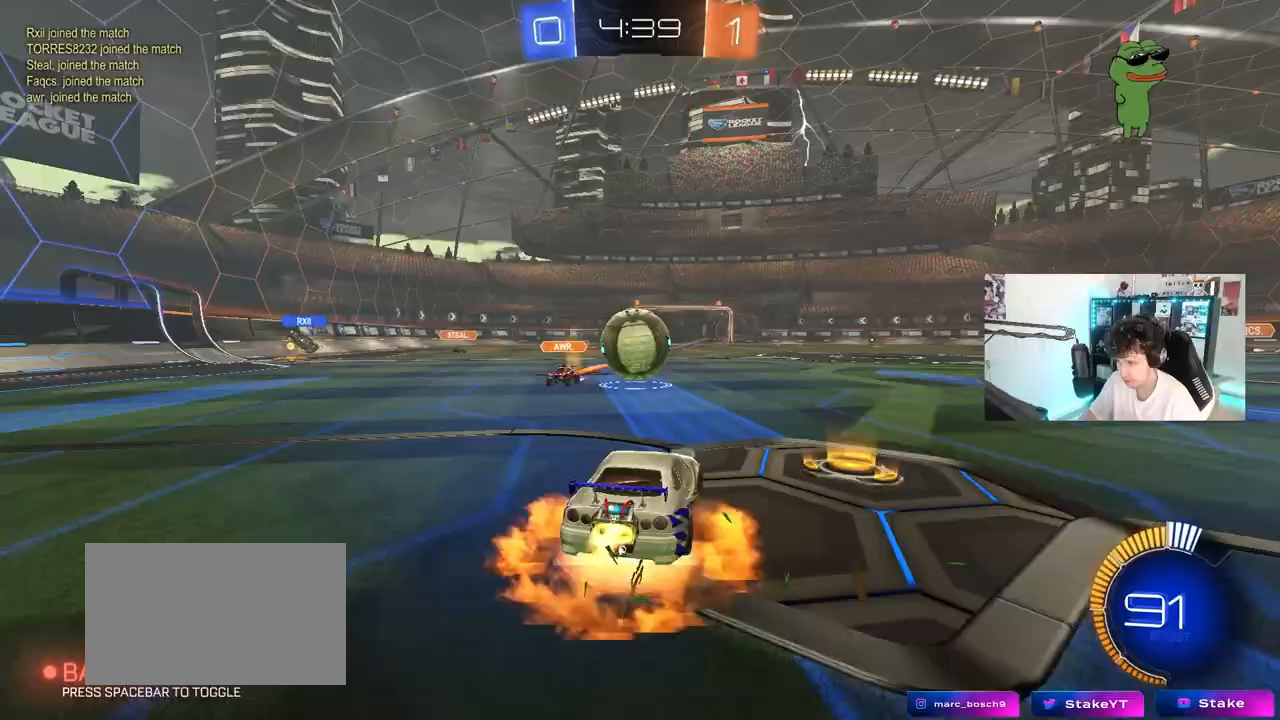
{"keys": ["a", "s", "shift"], "mouse": [], "mouse_move": "up", "events": [[33, "a", "down"], [83, "d", "up"], [83, "s", "up"], [133, "mouse_right", "up"], [133, "shift", "down"], [183, "w", "down"], [233, "mouse_right", "down"], [267, "s", "down"], [267, "w", "up"], [450, "mouse_left", "up"], [467, "mouse_right", "up"]]}
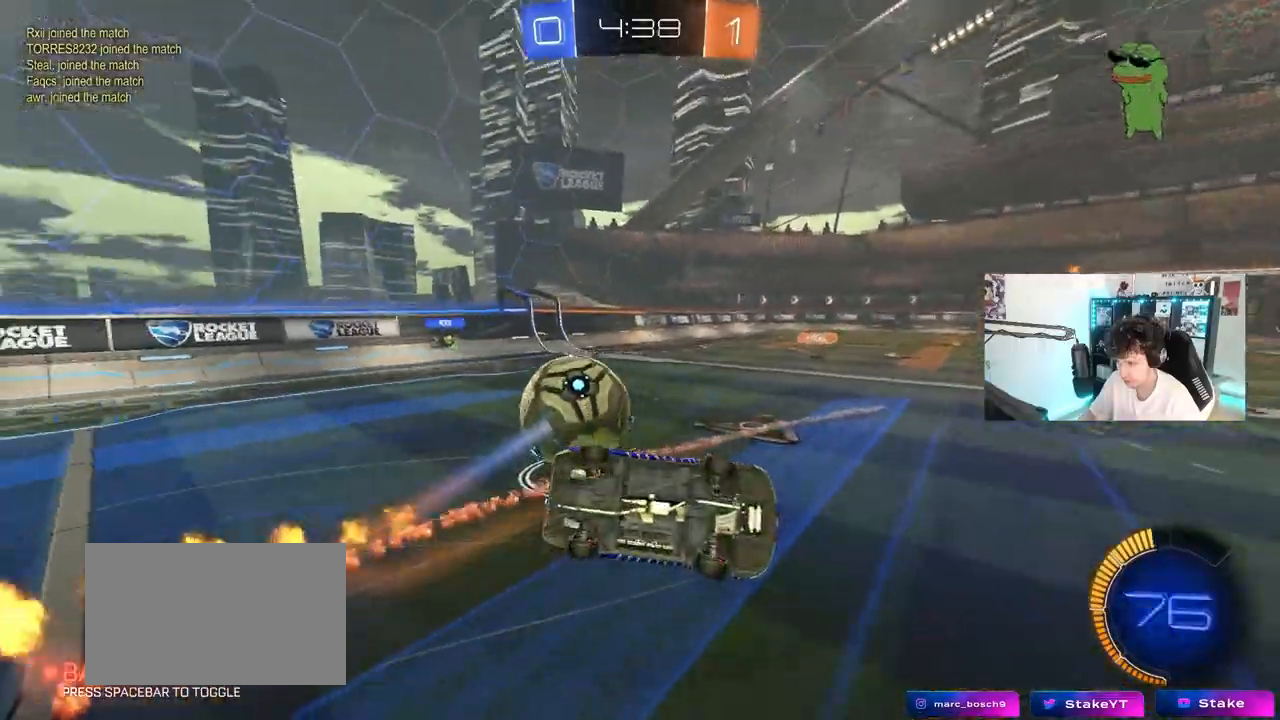
{"keys": ["a", "shift"], "mouse": [], "mouse_move": "still", "events": [[200, "s", "up"], [333, "s", "down"], [433, "s", "up"]]}
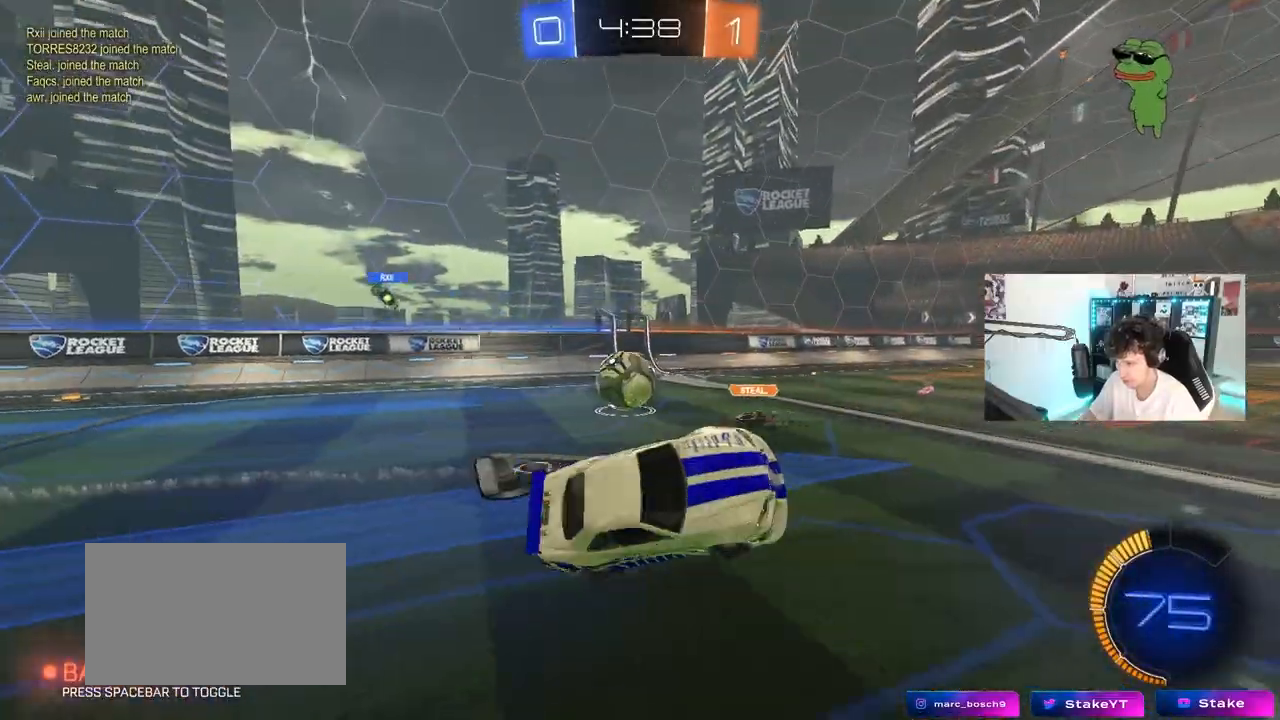
{"keys": ["a", "w"], "mouse": ["left"], "mouse_move": "still", "events": [[17, "shift", "up"], [67, "w", "down"], [167, "a", "up"], [267, "w", "up"], [300, "w", "down"], [350, "a", "down"], [450, "mouse_left", "down"]]}
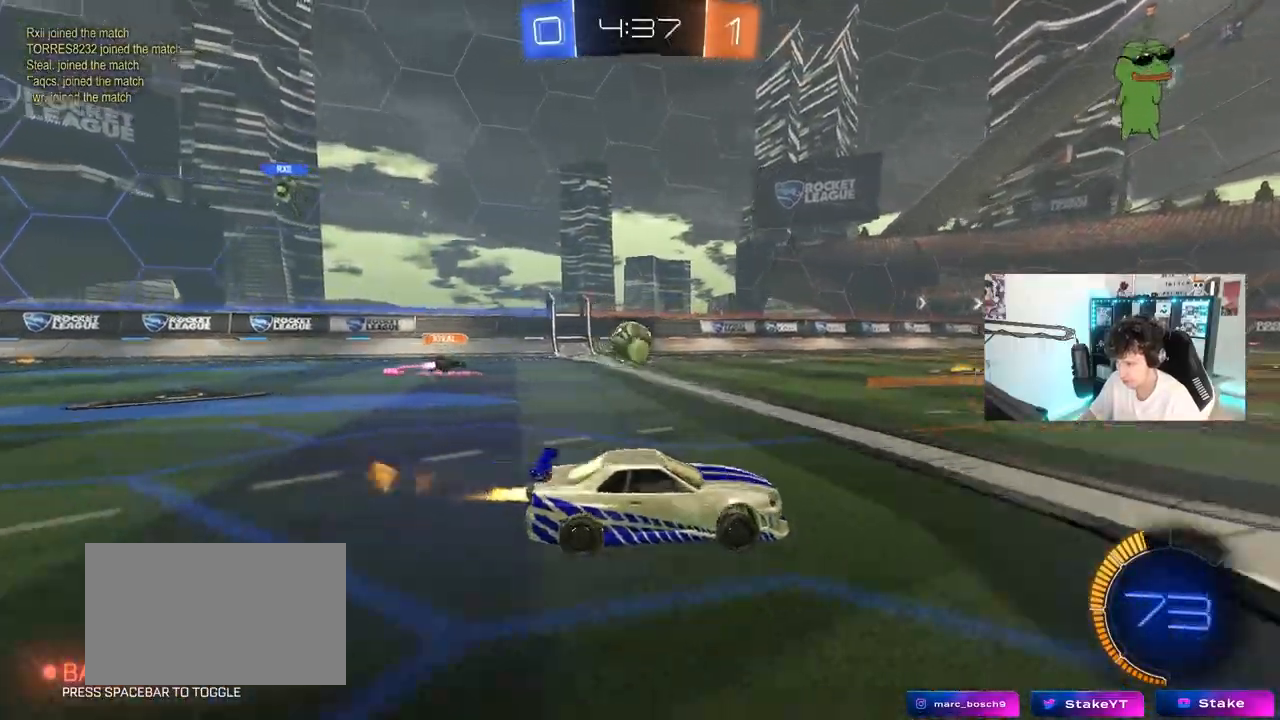
{"keys": ["a", "shift", "w"], "mouse": ["left", "right"], "mouse_move": "still", "events": [[267, "mouse_left", "up"], [467, "mouse_left", "down"], [467, "mouse_right", "down"], [500, "shift", "down"]]}
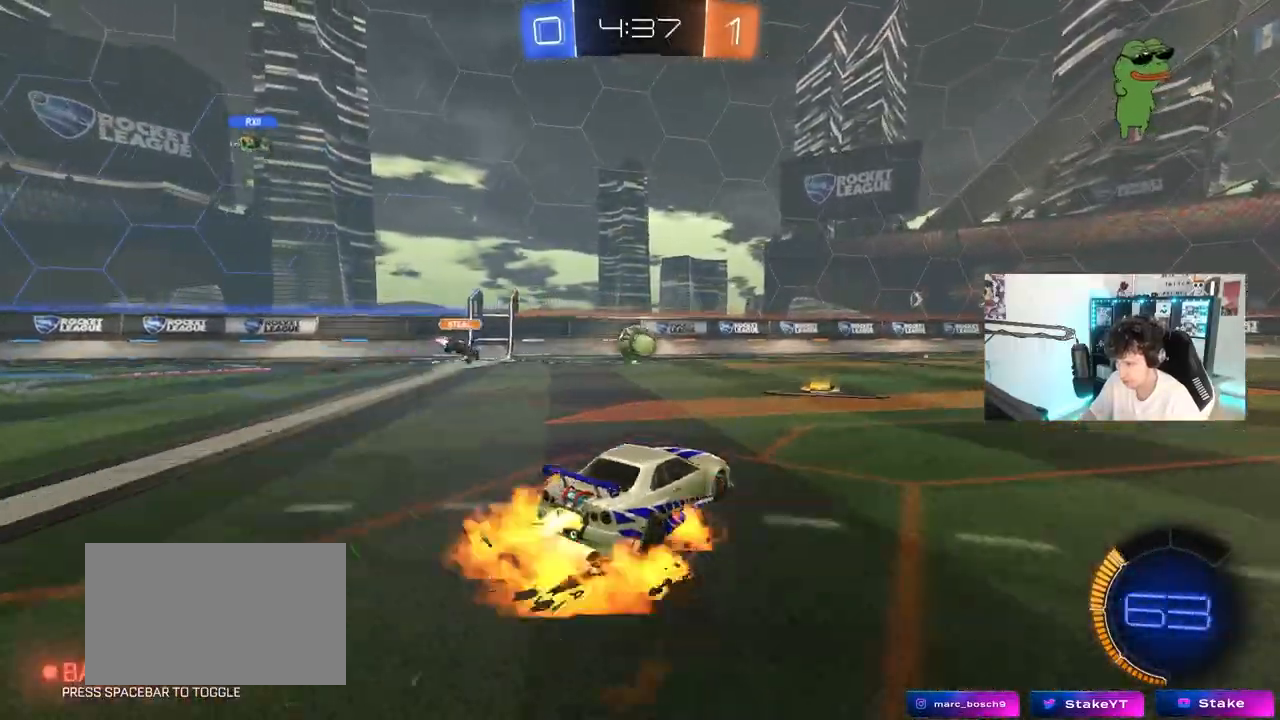
{"keys": ["a", "shift"], "mouse": ["left"], "mouse_move": "still", "events": [[50, "mouse_right", "up"], [100, "mouse_right", "down"], [200, "s", "down"], [200, "w", "up"], [283, "mouse_right", "up"], [483, "s", "up"]]}
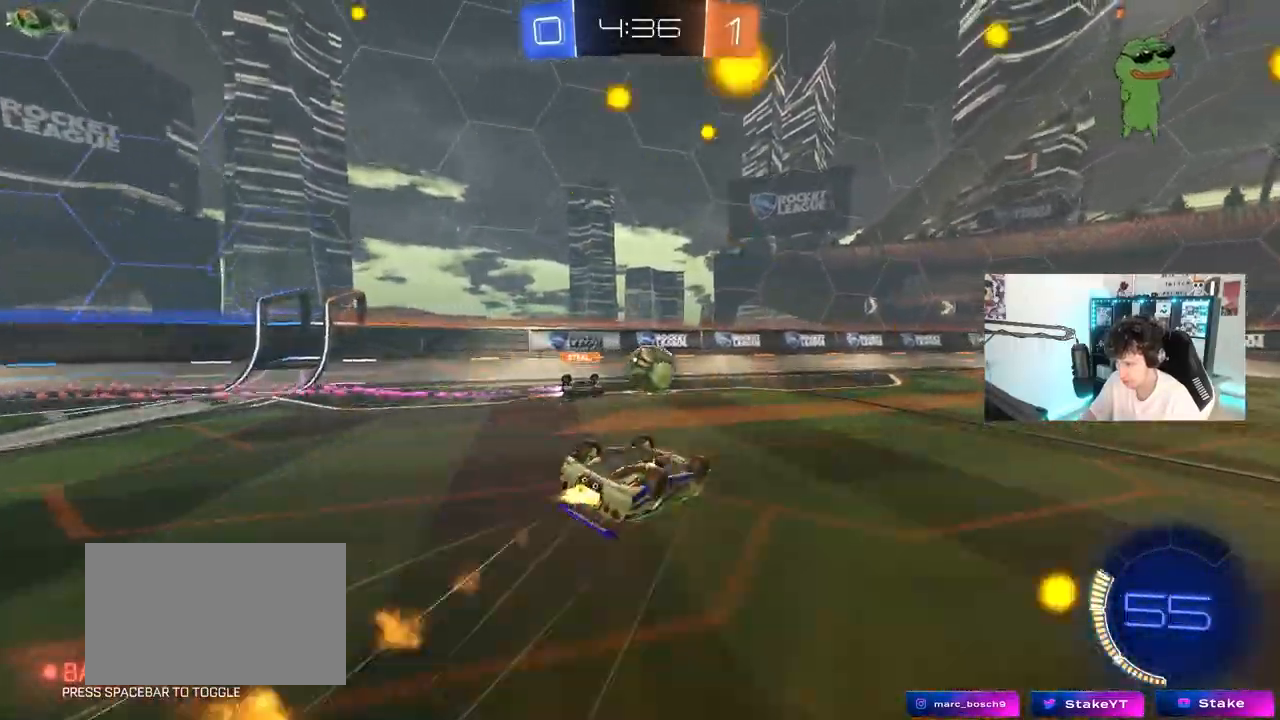
{"keys": ["d"], "mouse": [], "mouse_move": "still", "events": [[67, "s", "down"], [250, "mouse_left", "up"], [350, "shift", "up"], [400, "a", "up"], [400, "d", "down"], [450, "mouse_left", "down"], [450, "s", "up"], [500, "mouse_left", "up"]]}
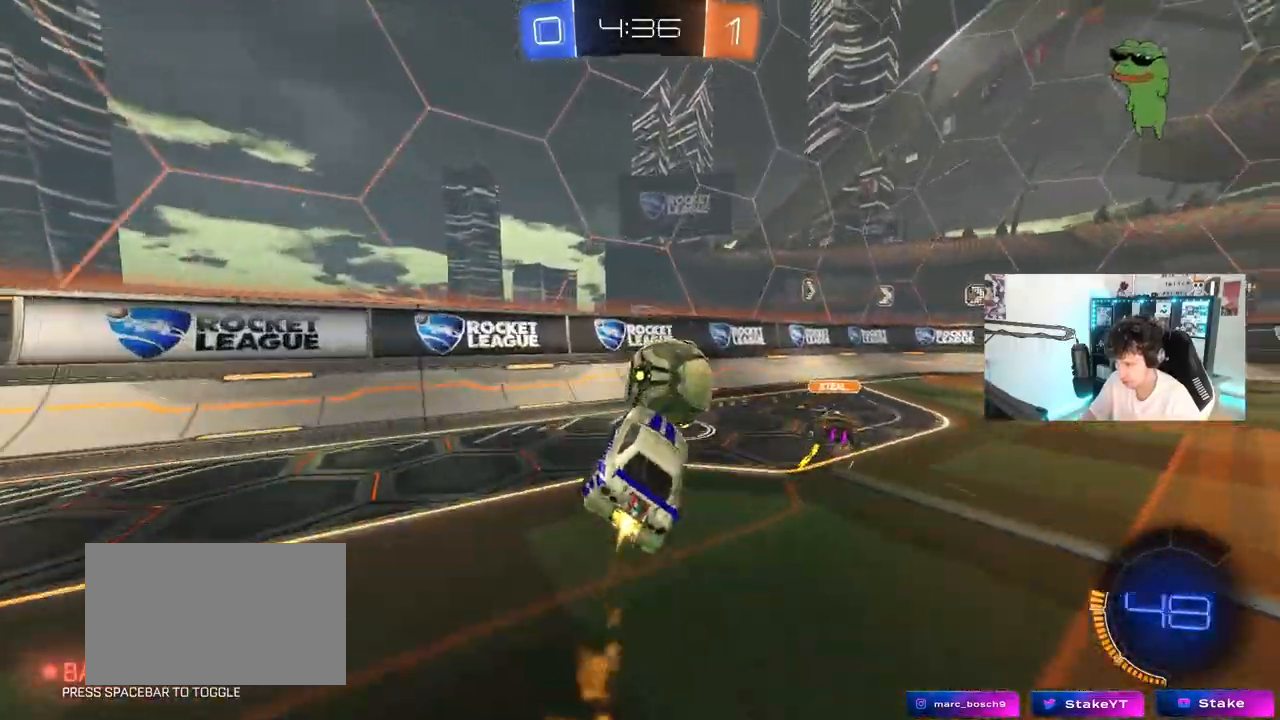
{"keys": ["d", "s"], "mouse": [], "mouse_move": "still", "events": [[183, "w", "down"], [367, "w", "up"], [417, "s", "down"]]}
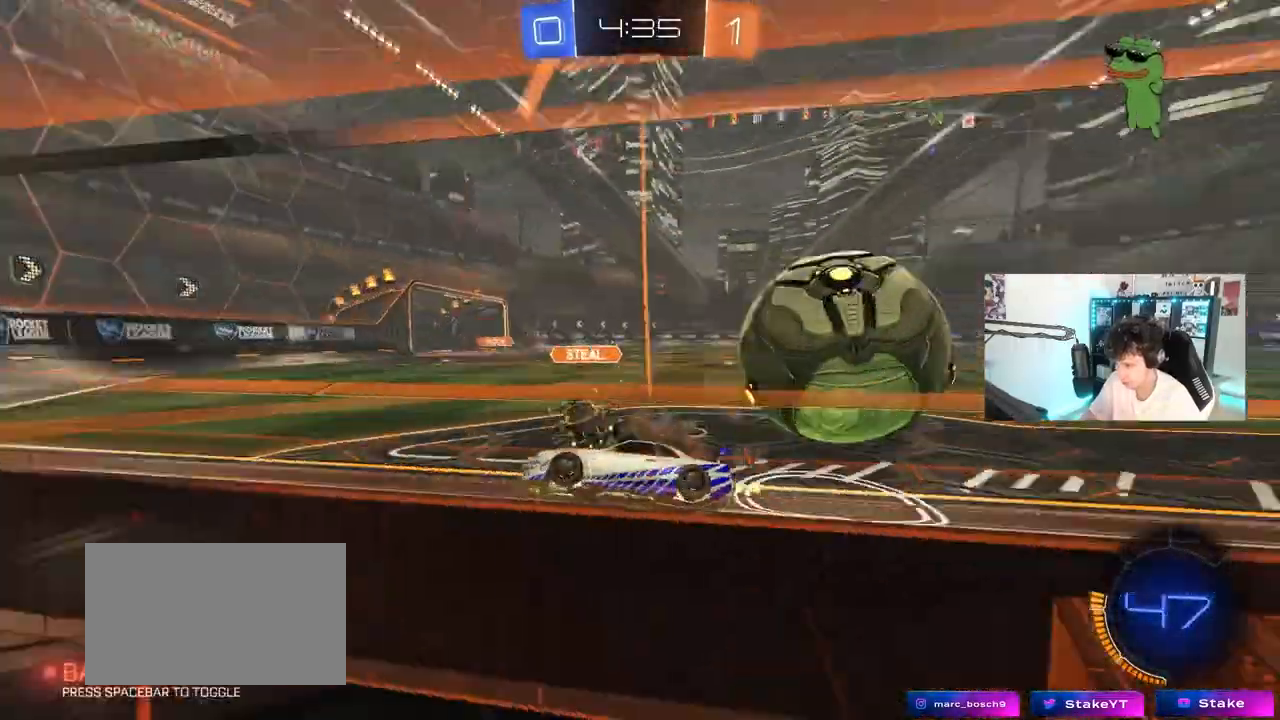
{"keys": ["a", "w"], "mouse": [], "mouse_move": "still", "events": [[100, "s", "up"], [150, "s", "down"], [233, "s", "up"], [333, "d", "up"], [383, "a", "down"], [383, "w", "down"]]}
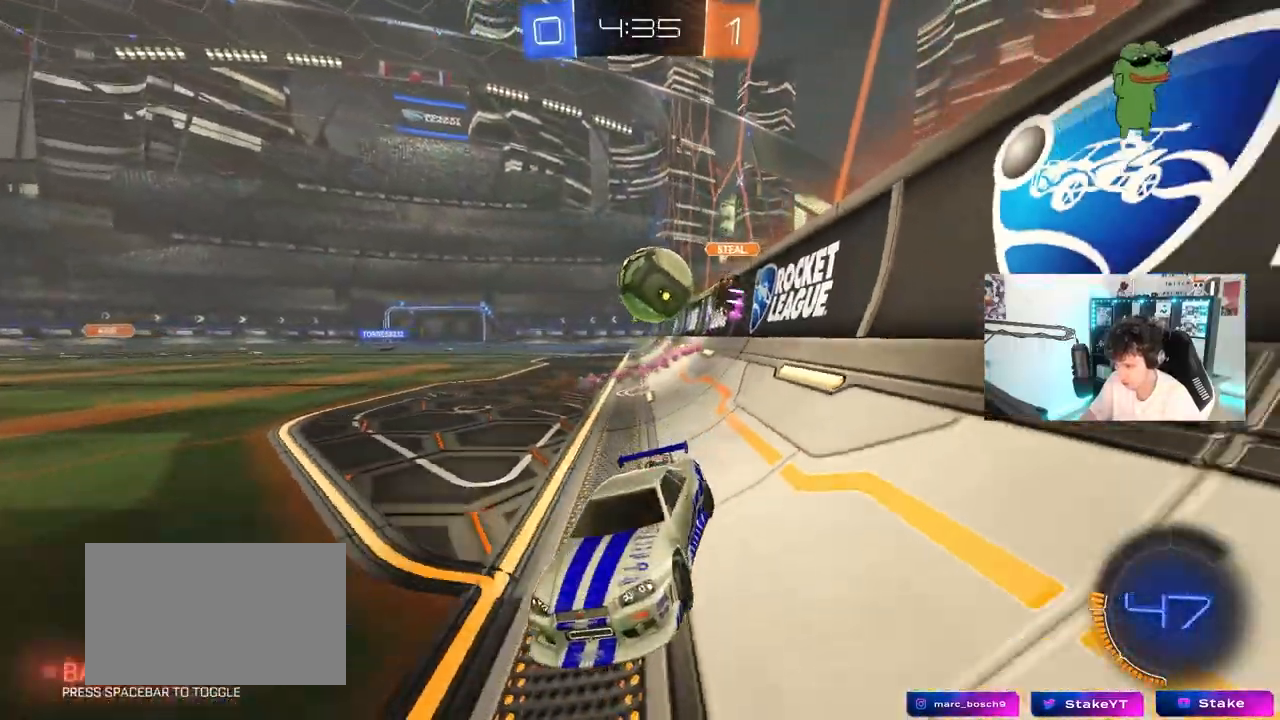
{"keys": ["d", "w"], "mouse": [], "mouse_move": "still", "events": [[67, "a", "up"], [167, "d", "down"], [250, "shift", "down"], [350, "shift", "up"]]}
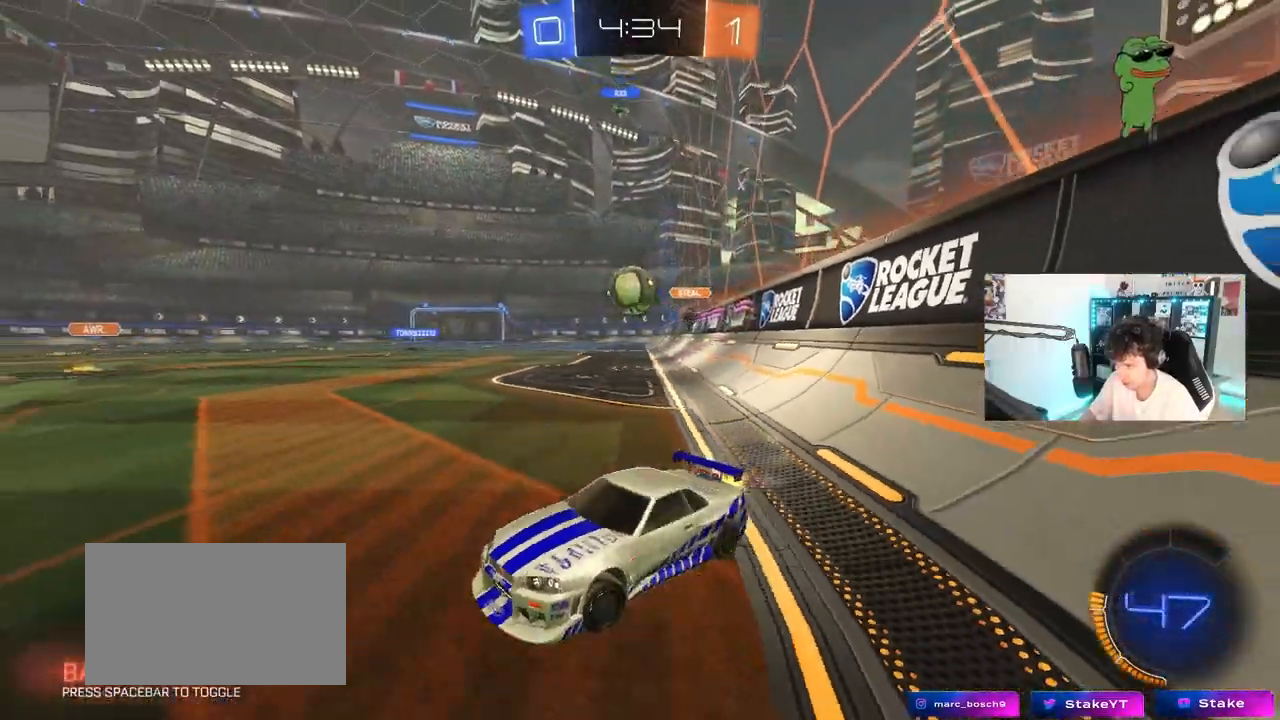
{"keys": ["w"], "mouse": [], "mouse_move": "still", "events": [[417, "d", "up"]]}
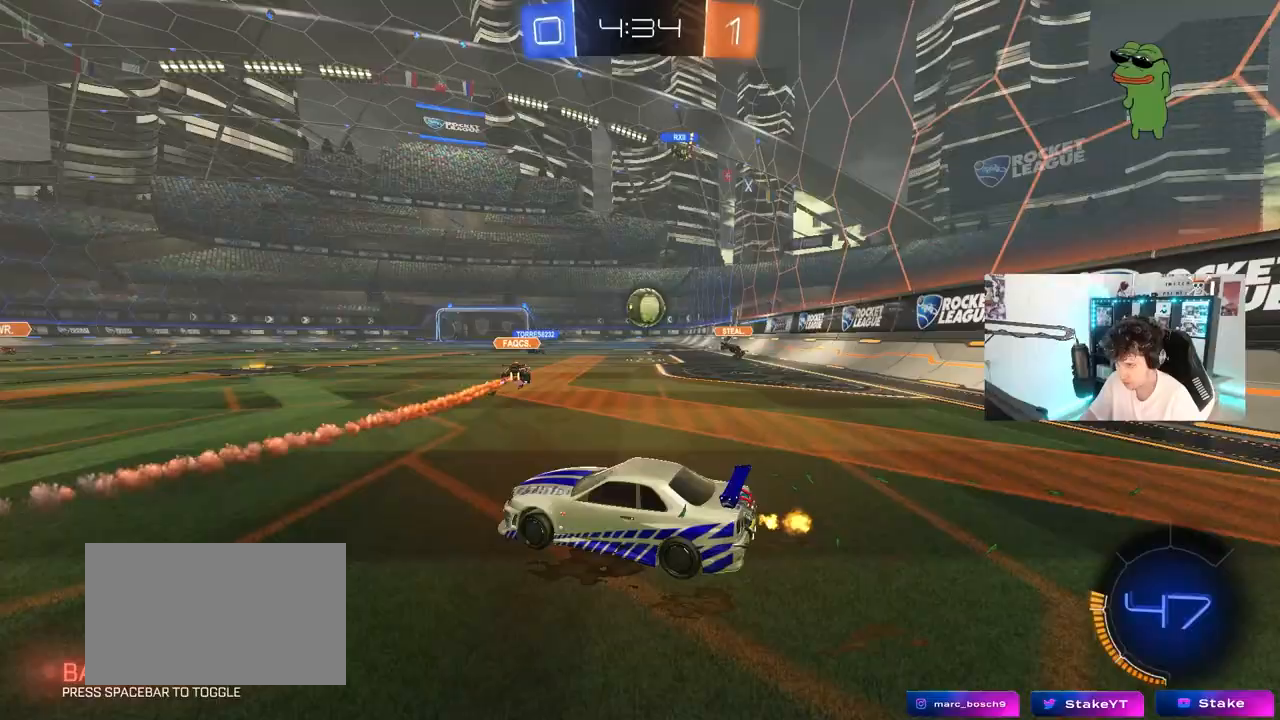
{"keys": ["w"], "mouse": [], "mouse_move": "still", "events": [[50, "d", "down"], [50, "mouse_left", "down"], [200, "d", "up"], [283, "mouse_left", "up"]]}
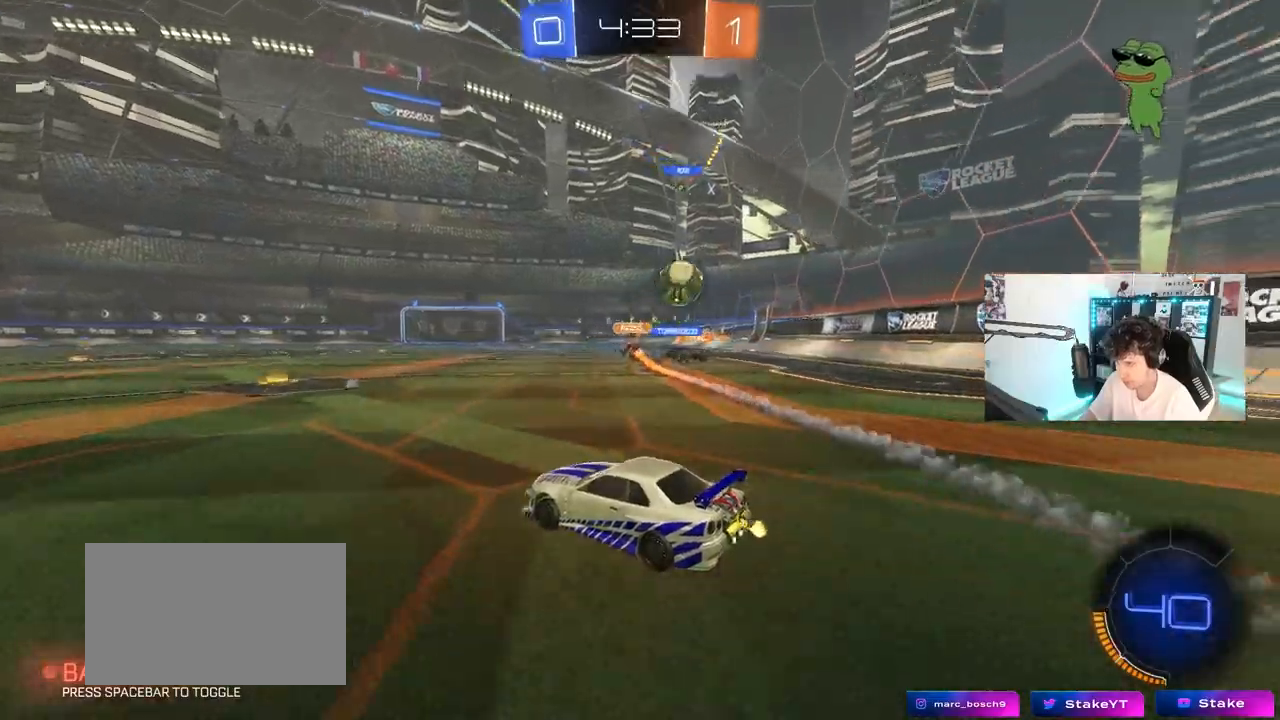
{"keys": ["w"], "mouse": [], "mouse_move": "still", "events": [[300, "d", "down"], [450, "d", "up"]]}
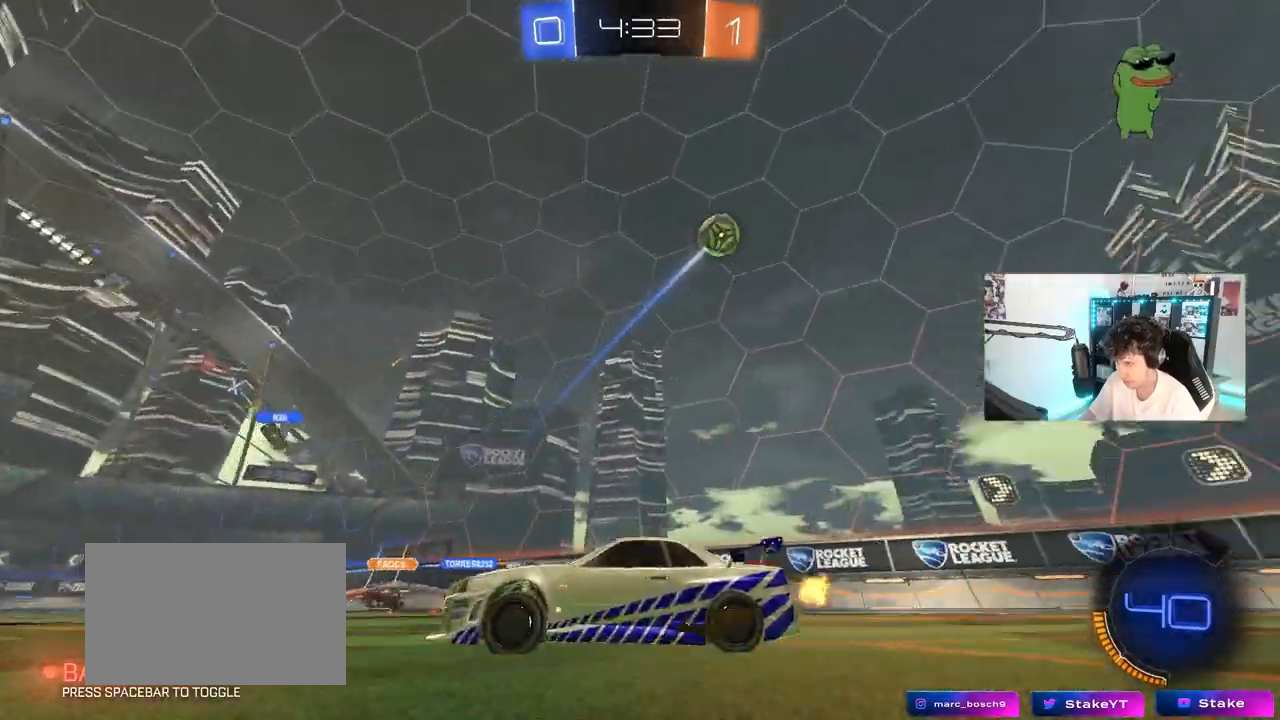
{"keys": ["a", "w"], "mouse": [], "mouse_move": "still", "events": [[83, "a", "down"], [233, "a", "up"], [367, "a", "down"]]}
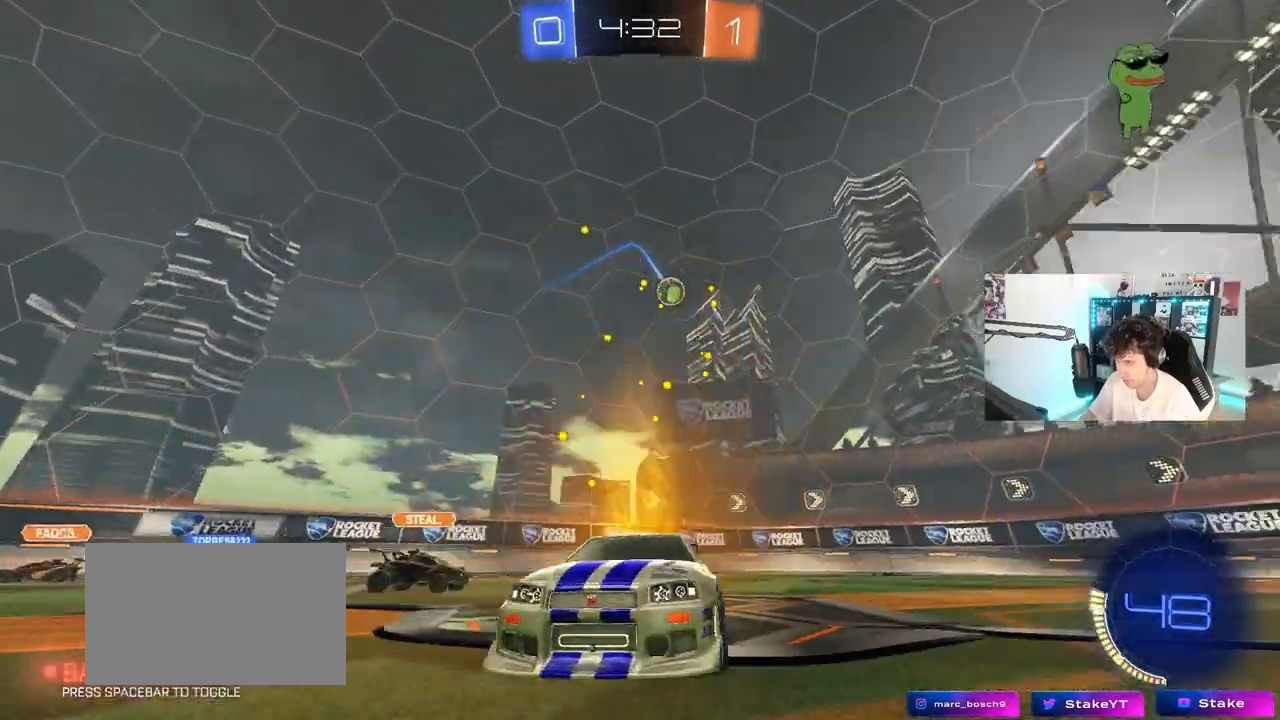
{"keys": ["w"], "mouse": [], "mouse_move": "still", "events": [[50, "a", "up"]]}
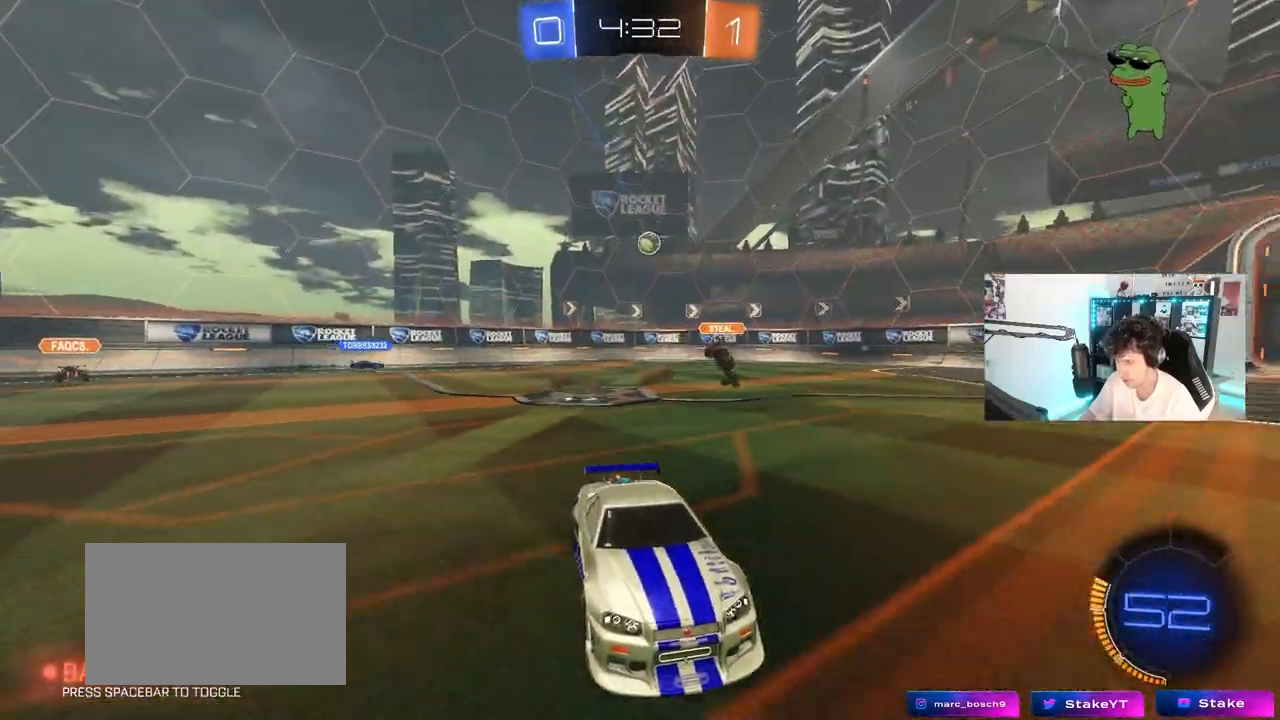
{"keys": ["a", "w"], "mouse": [], "mouse_move": "still", "events": [[350, "d", "down"], [400, "a", "down"], [400, "d", "up"], [450, "shift", "down"], [483, "shift", "up"]]}
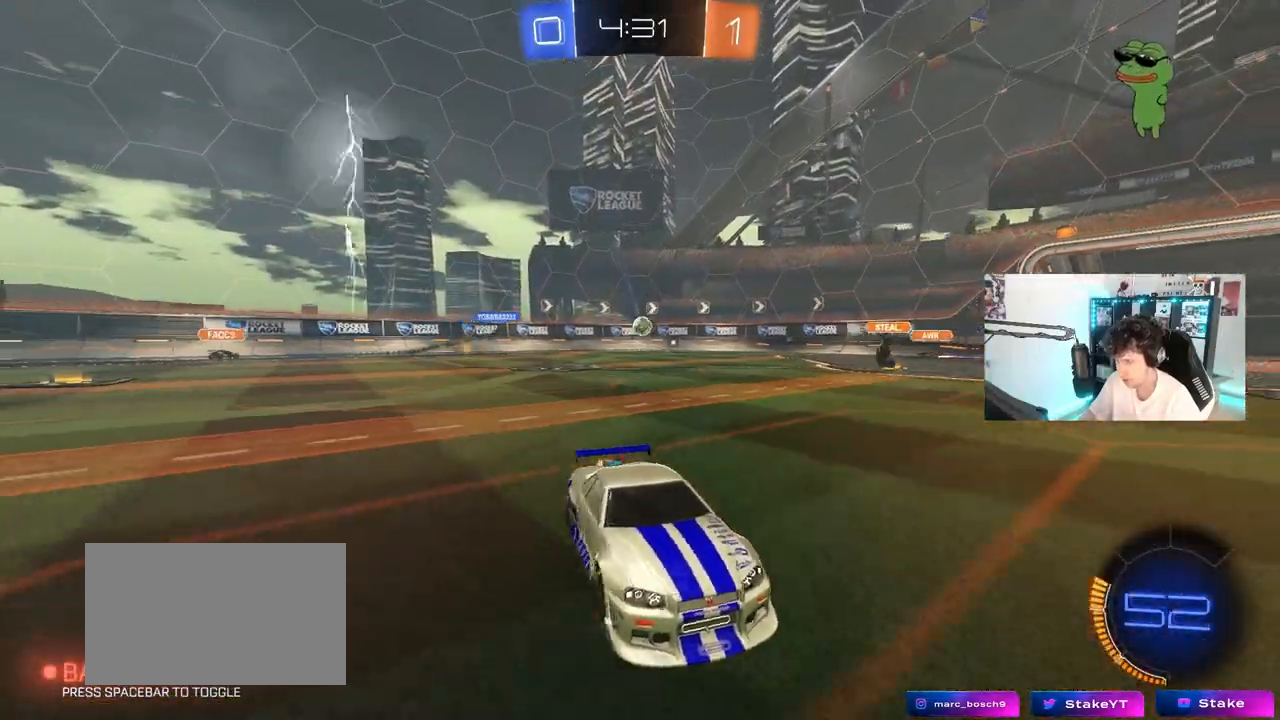
{"keys": ["a", "w"], "mouse": [], "mouse_move": "still", "events": [[217, "shift", "down"], [317, "shift", "up"]]}